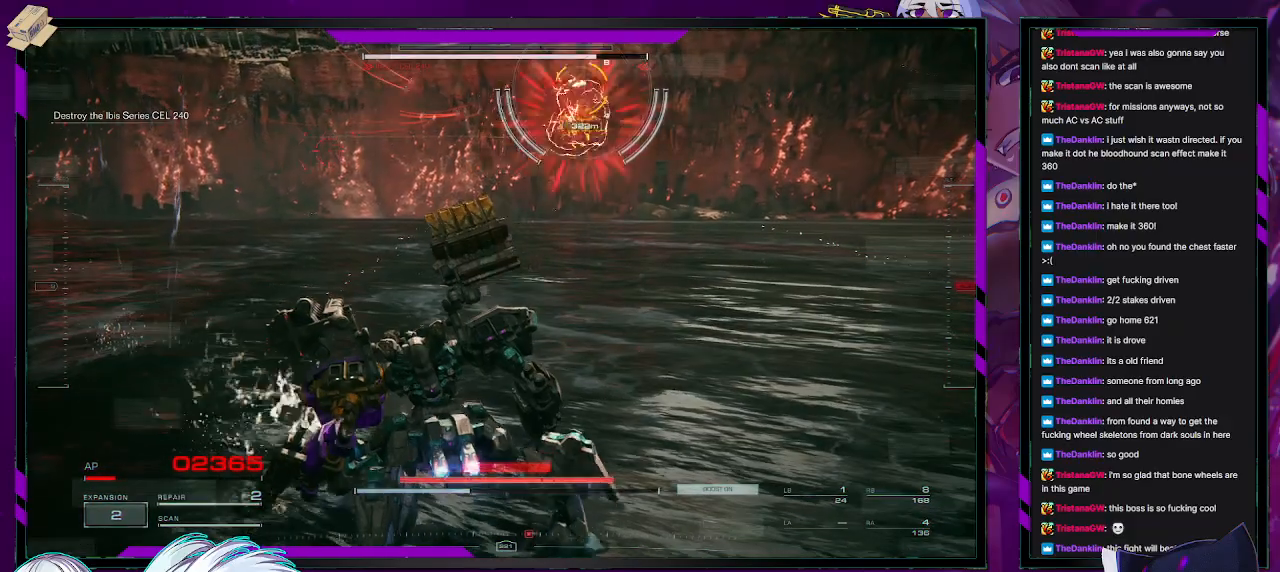
Gameplay with a controller (Xbox layout); each line is a JSON object with the inputs held at the frame after it. "events" lists button and stick changes between this image and that frame as [ms after this image, input, new state], when the widget could be followed in between.
{"buttons": [], "left_stick": "center", "right_stick": "center", "events": [[333, "START", "down"], [333, "left_stick", "center"], [417, "START", "up"]]}
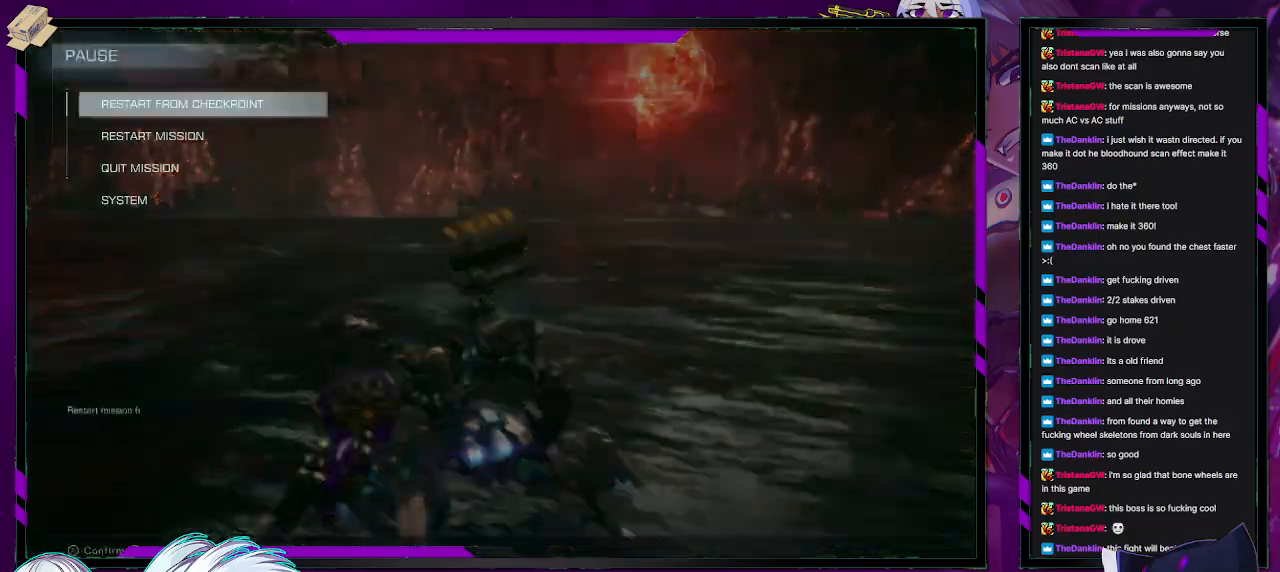
{"buttons": [], "left_stick": "center", "right_stick": "center", "events": [[317, "START", "down"], [417, "START", "up"]]}
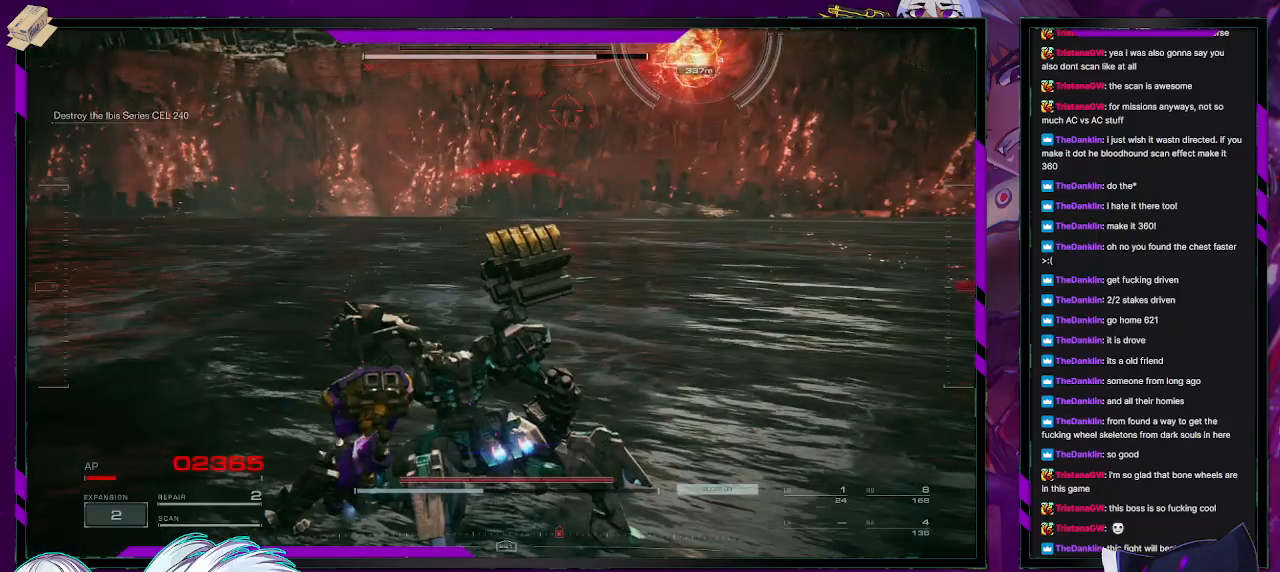
{"buttons": [], "left_stick": "up", "right_stick": "center", "events": [[50, "left_stick", "up-right"], [83, "right_stick", "up-right"], [167, "L3", "down"], [183, "left_stick", "up"], [333, "L3", "up"], [500, "right_stick", "center"]]}
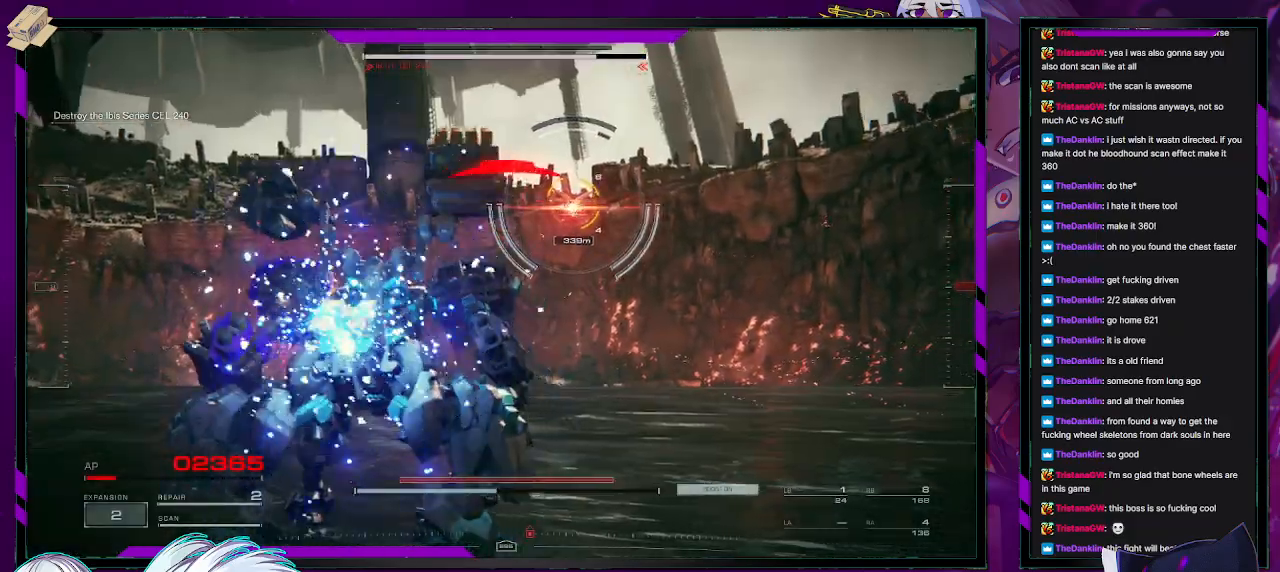
{"buttons": [], "left_stick": "up-left", "right_stick": "center", "events": [[150, "DPAD_UP", "down"], [233, "DPAD_UP", "up"], [450, "left_stick", "up-left"]]}
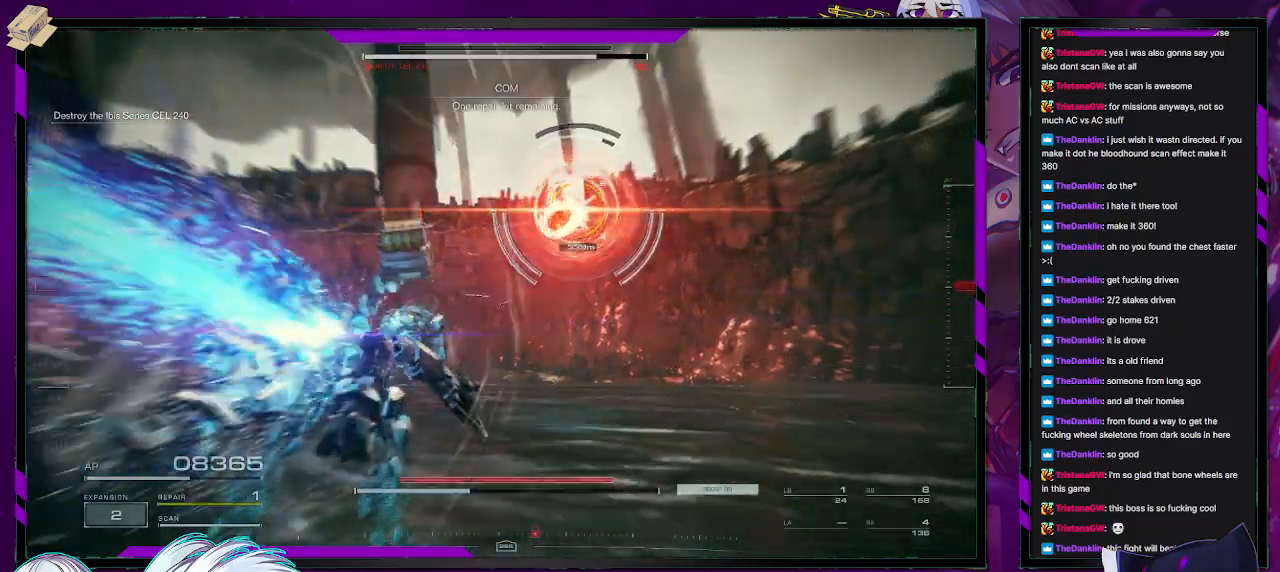
{"buttons": [], "left_stick": "up", "right_stick": "center", "events": [[33, "right_stick", "down-left"], [200, "left_stick", "up"], [300, "right_stick", "center"]]}
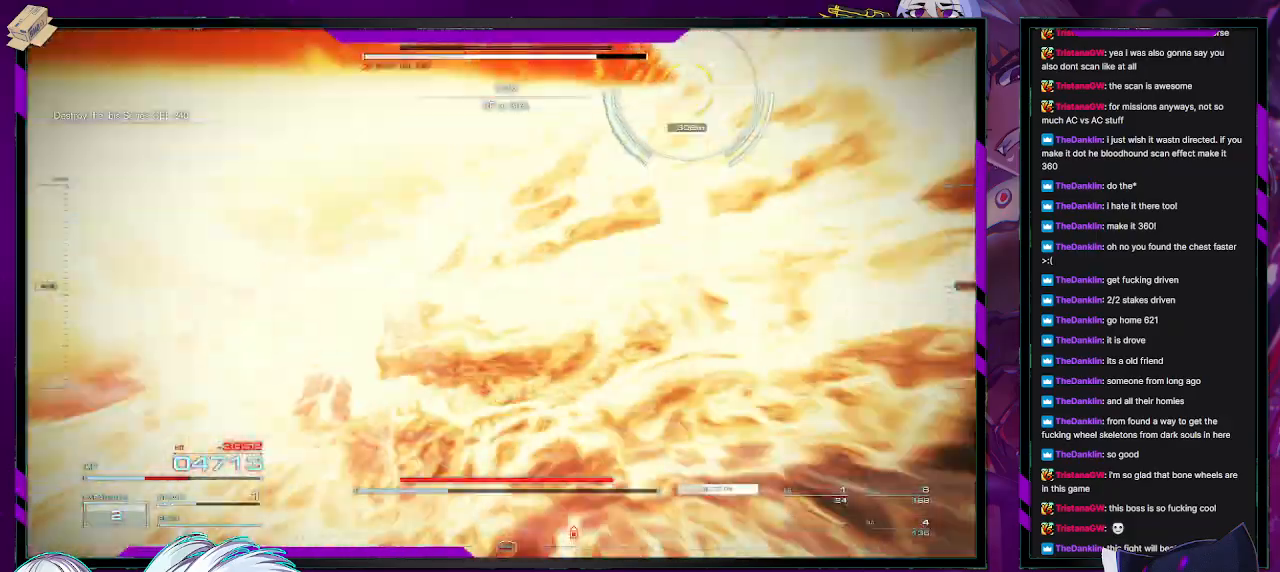
{"buttons": [], "left_stick": "up", "right_stick": "up-right", "events": [[83, "right_stick", "up-right"], [383, "right_stick", "center"], [500, "right_stick", "up-right"]]}
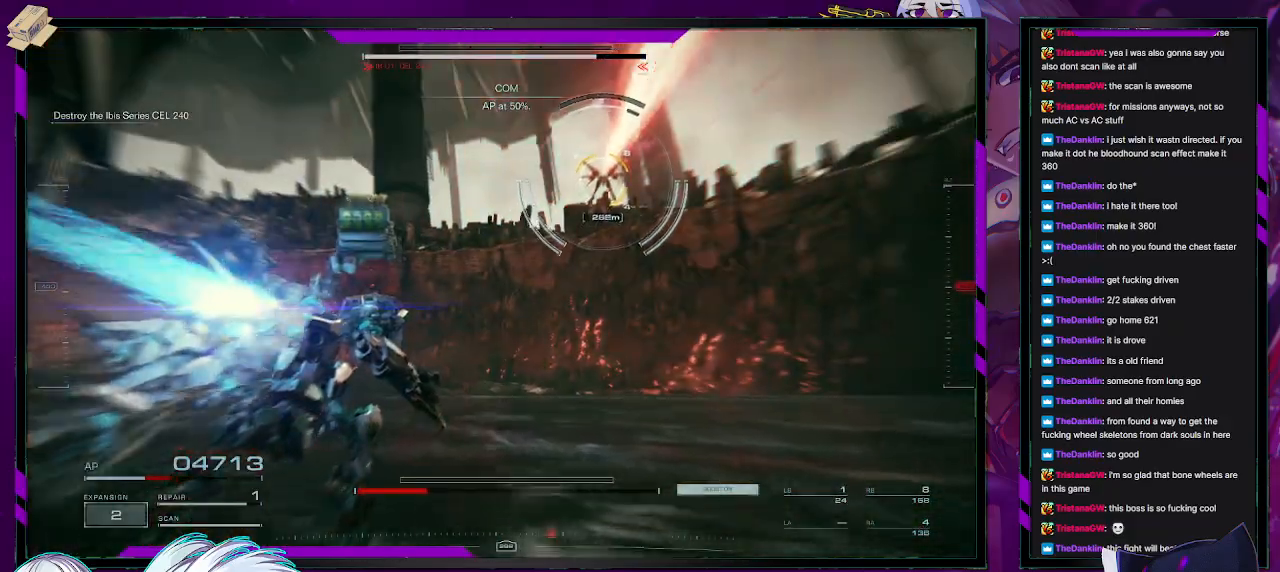
{"buttons": [], "left_stick": "up", "right_stick": "center", "events": [[250, "right_stick", "center"]]}
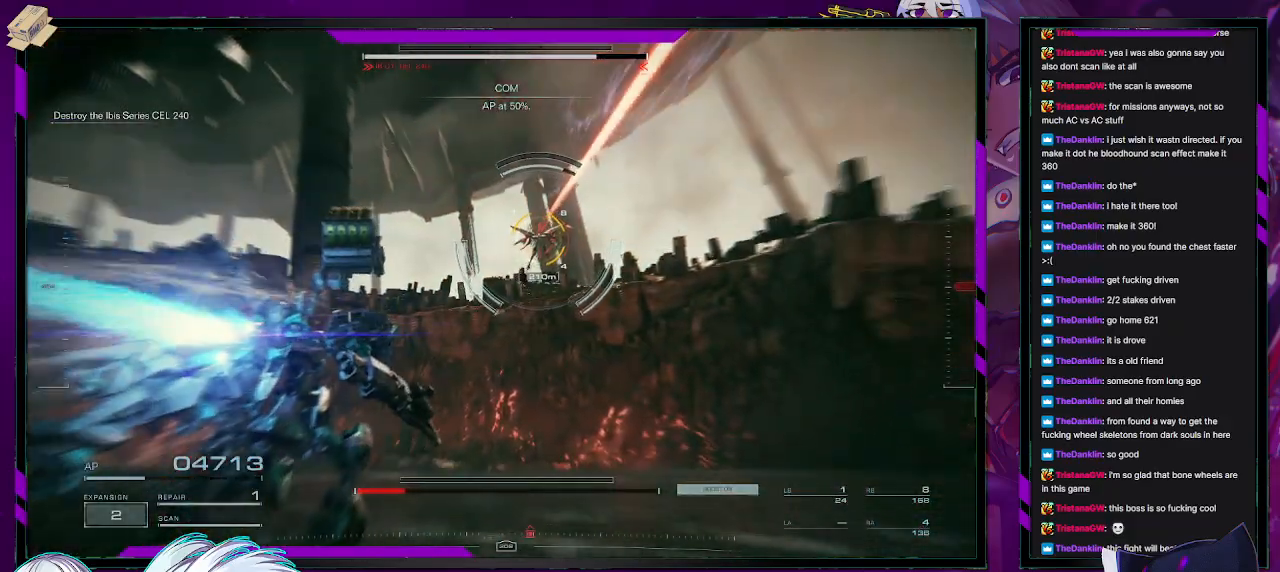
{"buttons": [], "left_stick": "up", "right_stick": "center", "events": [[333, "R2", "down"], [417, "R2", "up"]]}
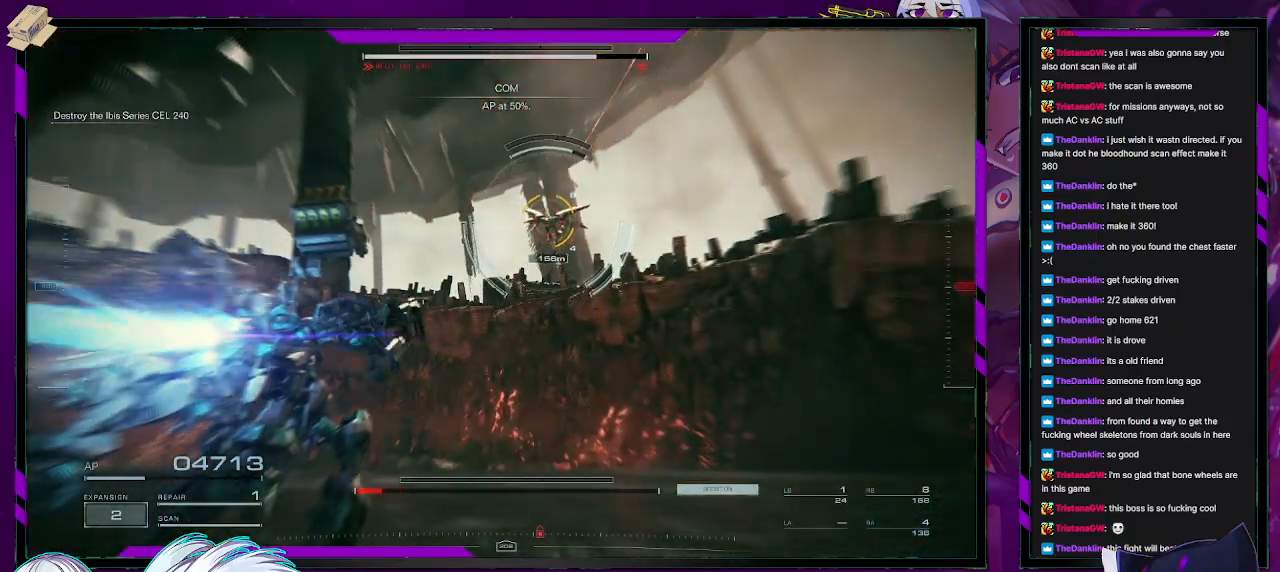
{"buttons": ["L1", "R1"], "left_stick": "up", "right_stick": "right"}
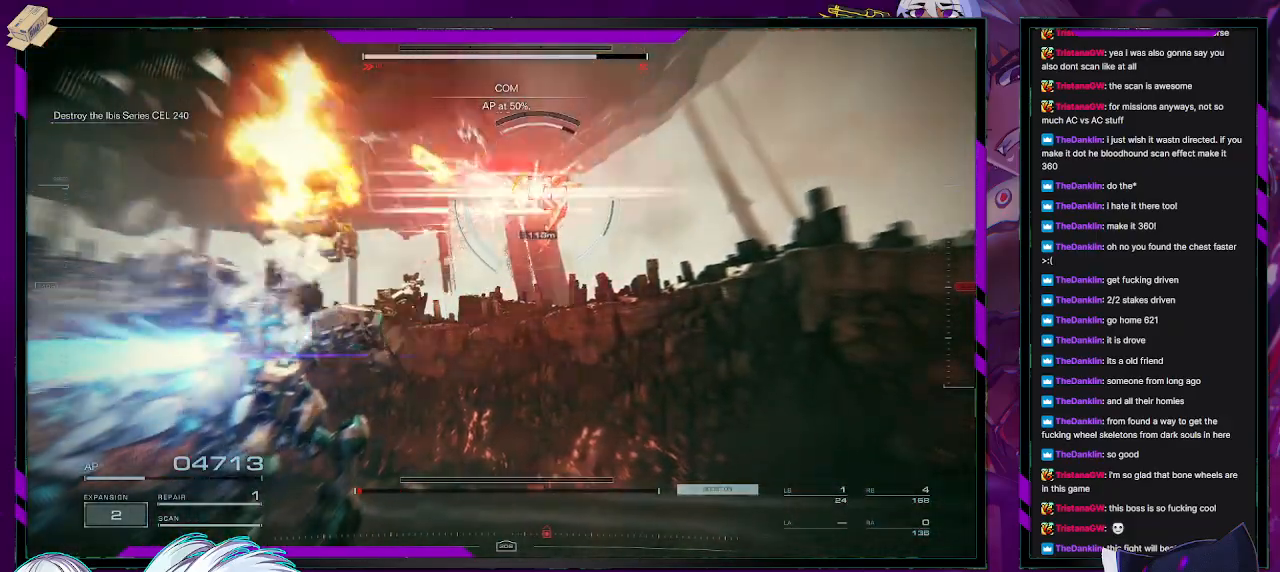
{"buttons": [], "left_stick": "up", "right_stick": "up-right", "events": [[17, "R1", "up"], [50, "L1", "up"], [67, "right_stick", "up-right"], [133, "L1", "down"], [183, "L1", "up"], [233, "L1", "down"], [300, "L1", "up"]]}
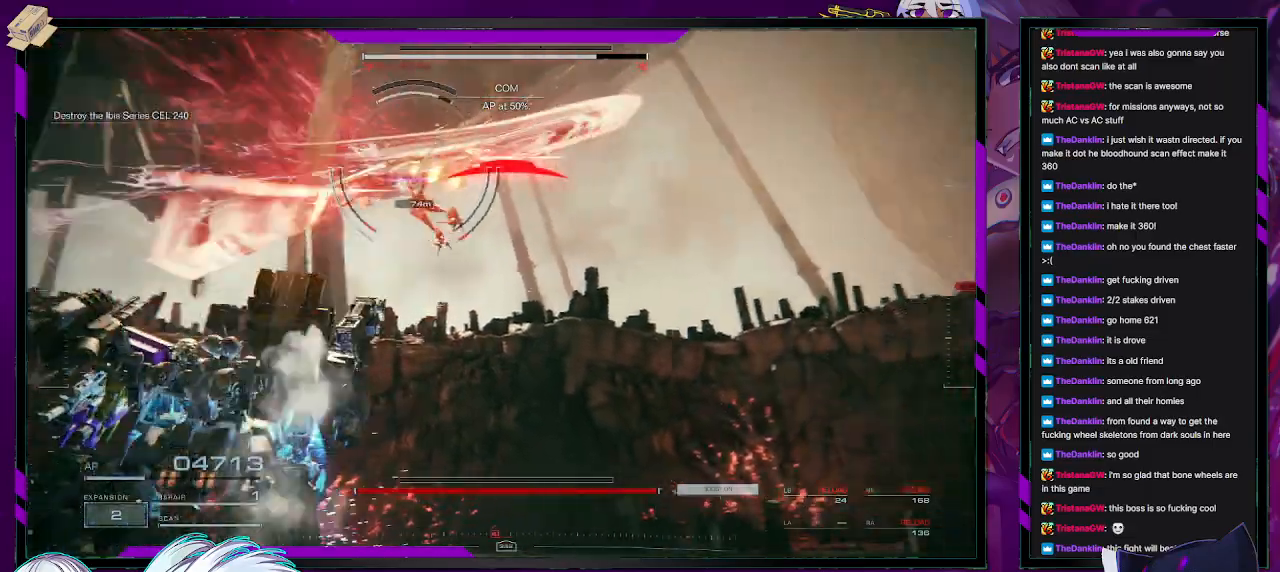
{"buttons": [], "left_stick": "down-right", "right_stick": "right", "events": [[67, "right_stick", "center"], [200, "left_stick", "up-right"], [300, "right_stick", "right"], [383, "left_stick", "down-right"]]}
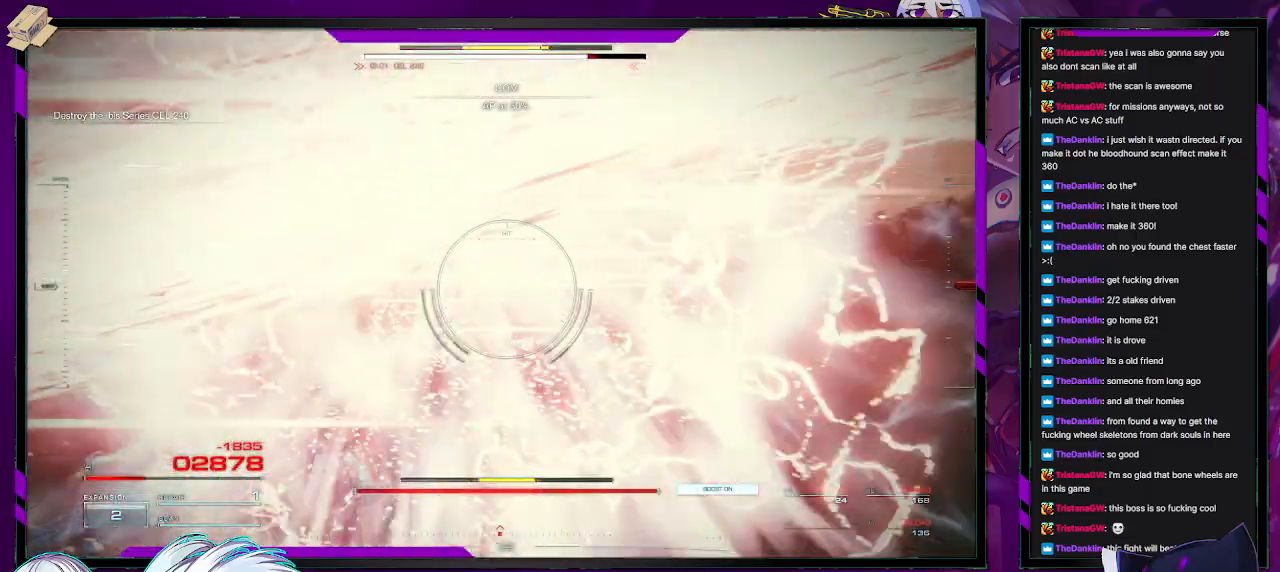
{"buttons": [], "left_stick": "down-right", "right_stick": "up-left", "events": [[67, "left_stick", "right"], [133, "X", "down"], [150, "right_stick", "center"], [333, "left_stick", "center"], [383, "X", "up"], [483, "left_stick", "down-right"], [500, "right_stick", "up-left"]]}
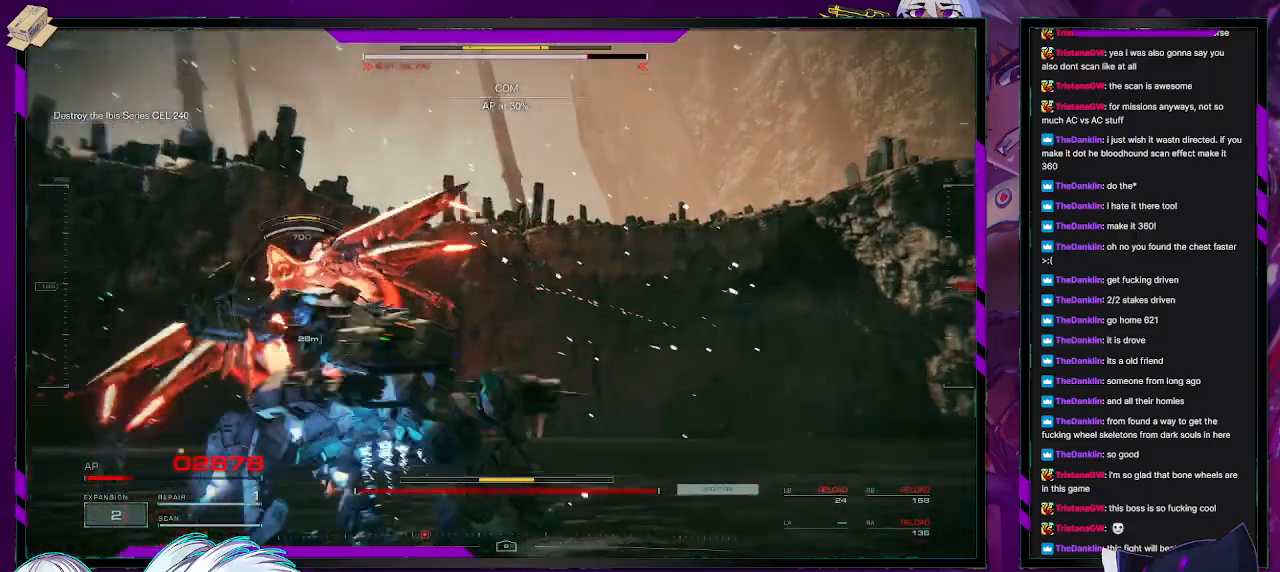
{"buttons": [], "left_stick": "down", "right_stick": "up-left", "events": [[33, "X", "down"], [183, "X", "up"], [217, "left_stick", "down"]]}
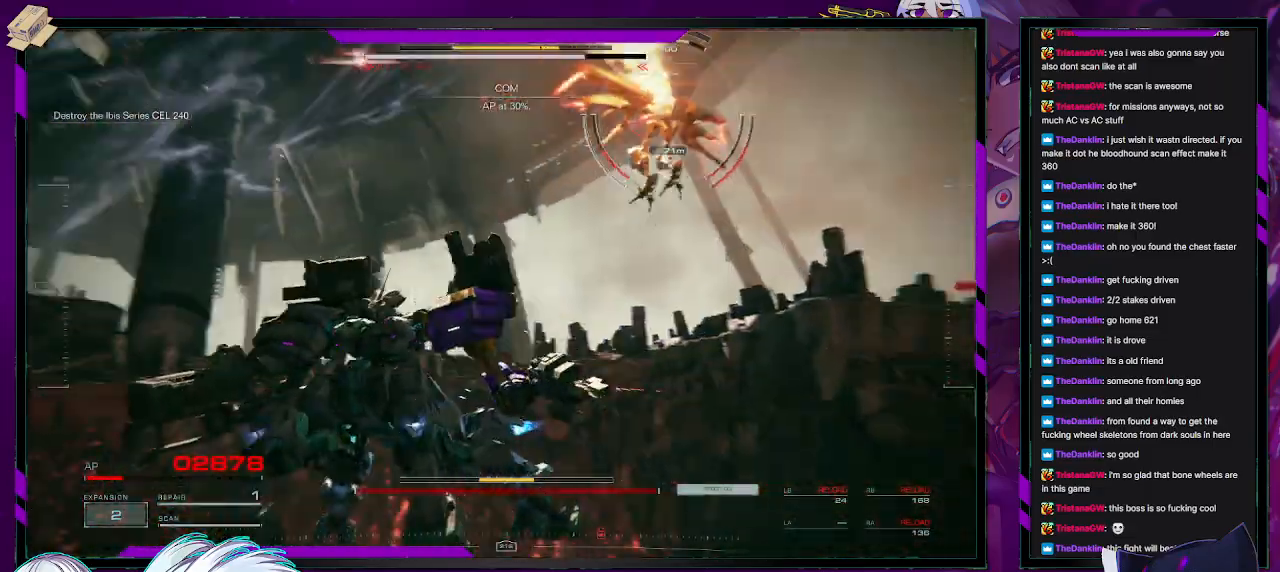
{"buttons": [], "left_stick": "down", "right_stick": "right", "events": [[117, "right_stick", "center"], [250, "right_stick", "right"]]}
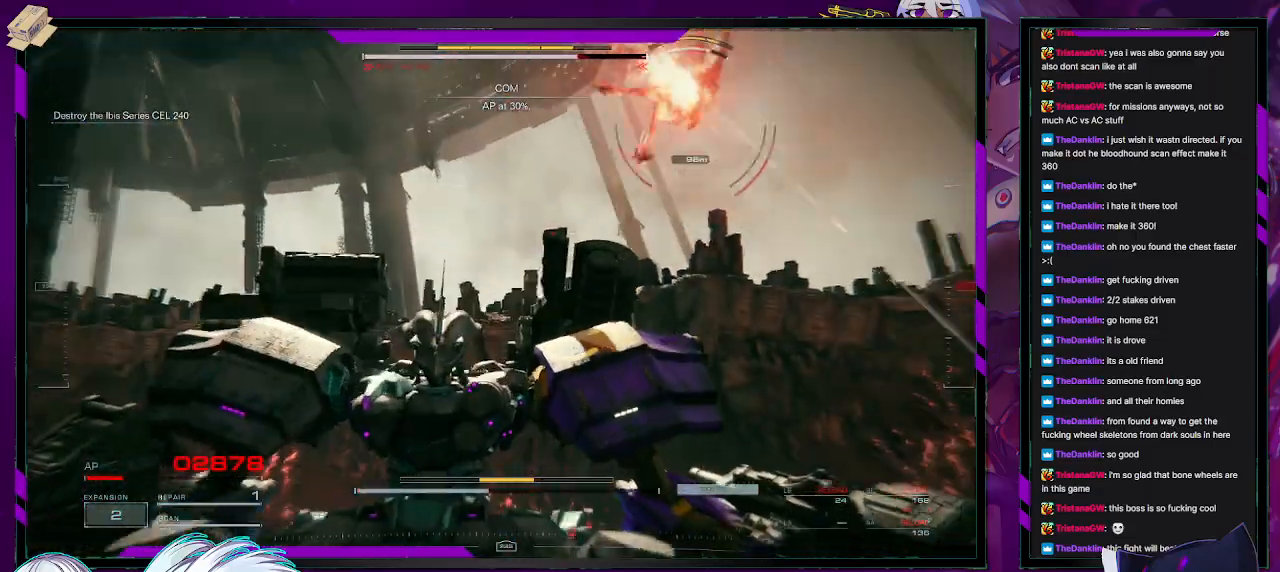
{"buttons": [], "left_stick": "down-right", "right_stick": "down-left", "events": [[50, "right_stick", "center"], [83, "left_stick", "down-right"], [150, "right_stick", "up-right"], [350, "right_stick", "down-right"], [500, "right_stick", "down-left"]]}
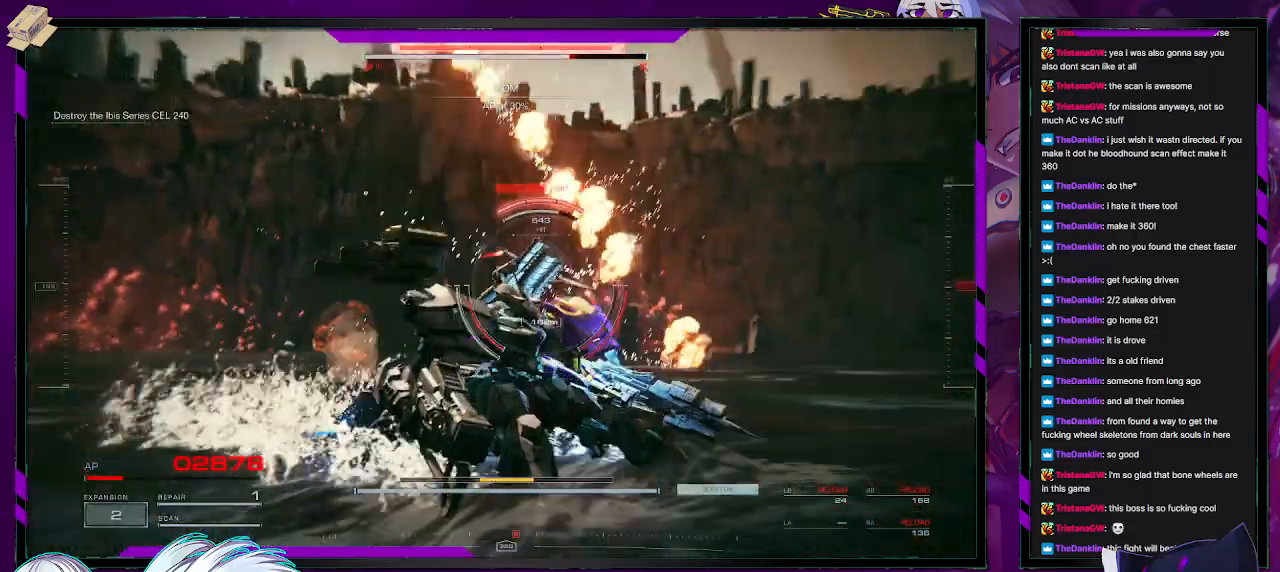
{"buttons": [], "left_stick": "up-right", "right_stick": "center", "events": [[167, "right_stick", "center"], [233, "R2", "down"], [283, "left_stick", "up-right"], [333, "R2", "up"], [400, "R2", "down"], [483, "R2", "up"]]}
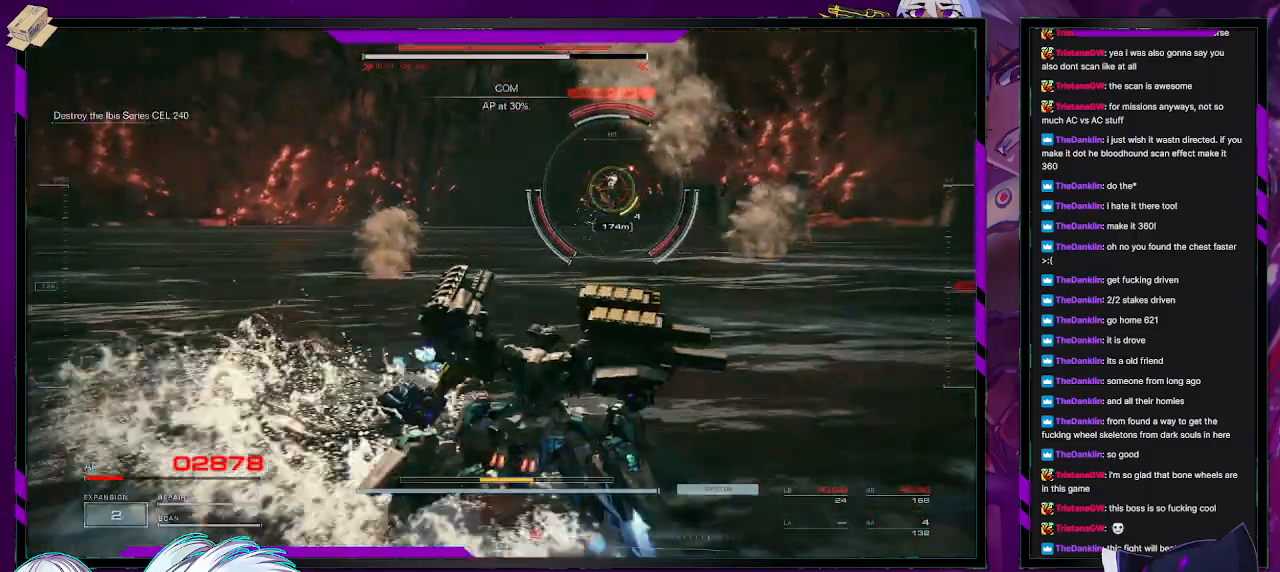
{"buttons": [], "left_stick": "up", "right_stick": "center", "events": [[17, "L3", "down"], [17, "left_stick", "up"], [167, "L3", "up"]]}
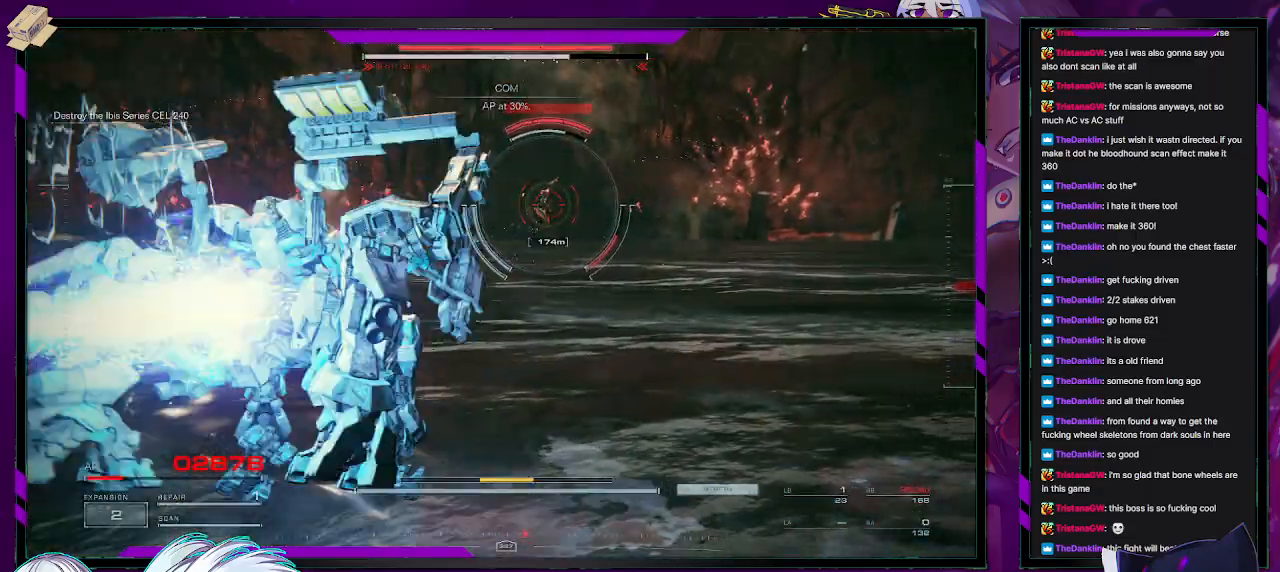
{"buttons": [], "left_stick": "up", "right_stick": "center", "events": [[17, "right_stick", "left"], [100, "right_stick", "center"], [300, "right_stick", "right"], [483, "right_stick", "center"]]}
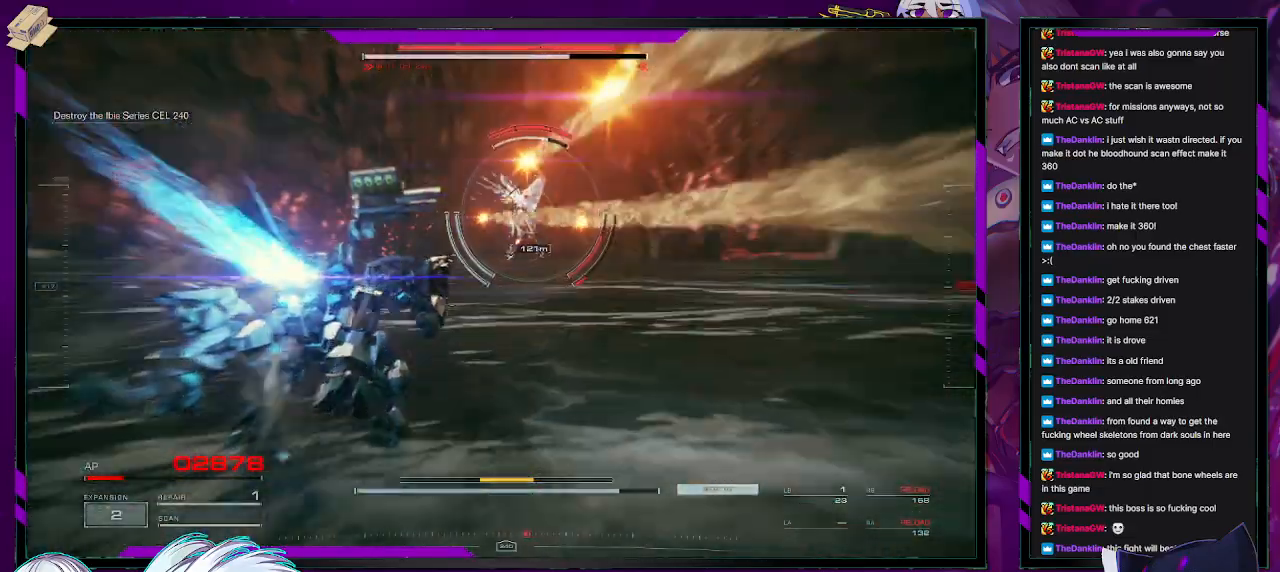
{"buttons": ["L2"], "left_stick": "up", "right_stick": "center", "events": [[100, "right_stick", "right"], [250, "L2", "down"], [267, "right_stick", "center"]]}
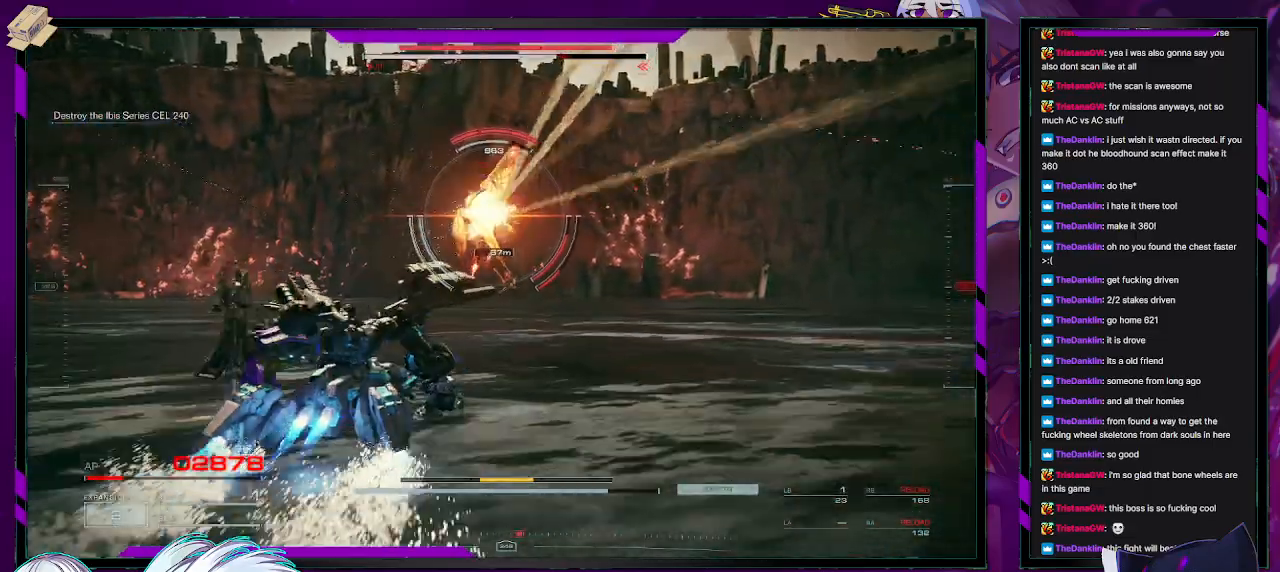
{"buttons": ["L2"], "left_stick": "up", "right_stick": "center", "events": [[233, "right_stick", "up-right"], [350, "right_stick", "center"]]}
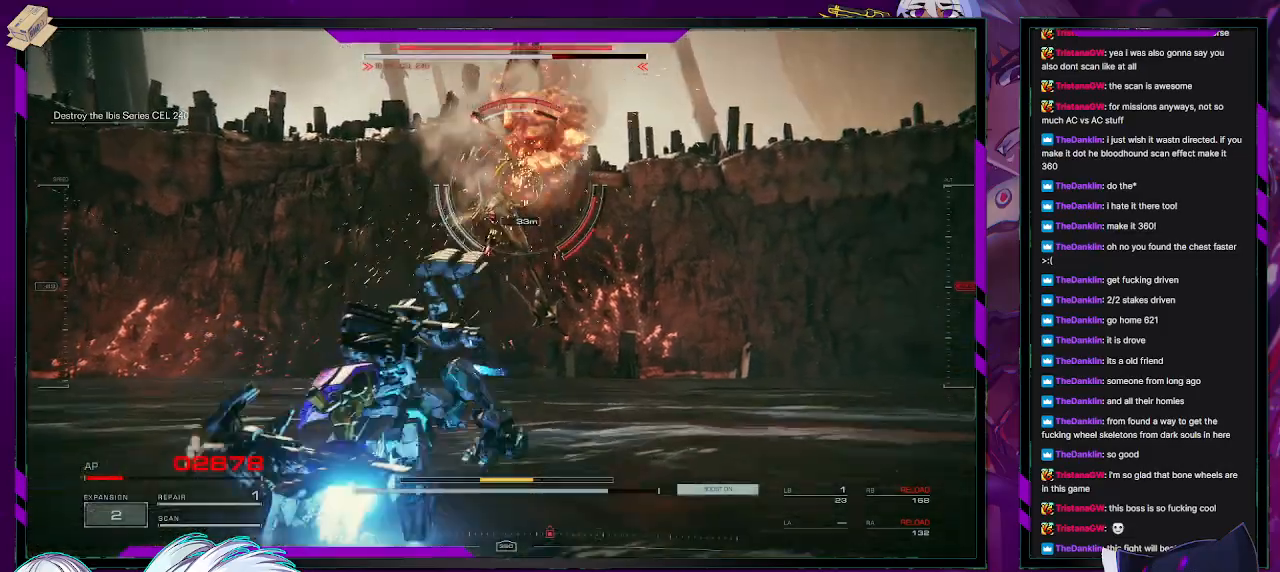
{"buttons": ["L2"], "left_stick": "up", "right_stick": "center", "events": [[83, "right_stick", "right"], [267, "right_stick", "center"]]}
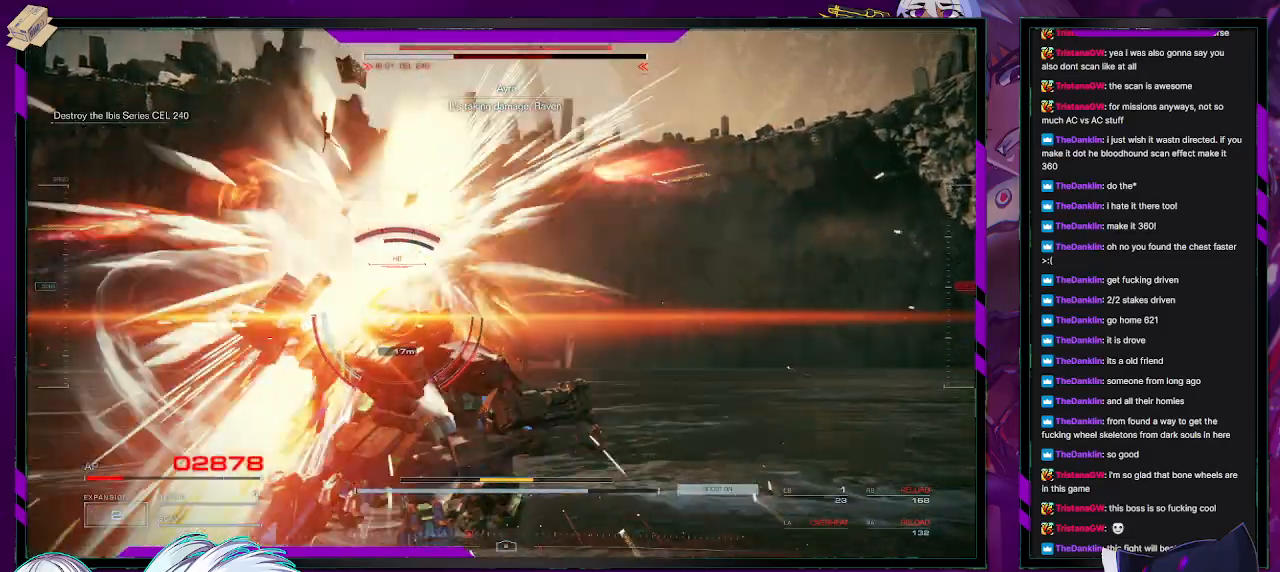
{"buttons": [], "left_stick": "left", "right_stick": "left", "events": [[217, "L2", "up"], [283, "left_stick", "center"], [283, "right_stick", "left"], [483, "left_stick", "left"]]}
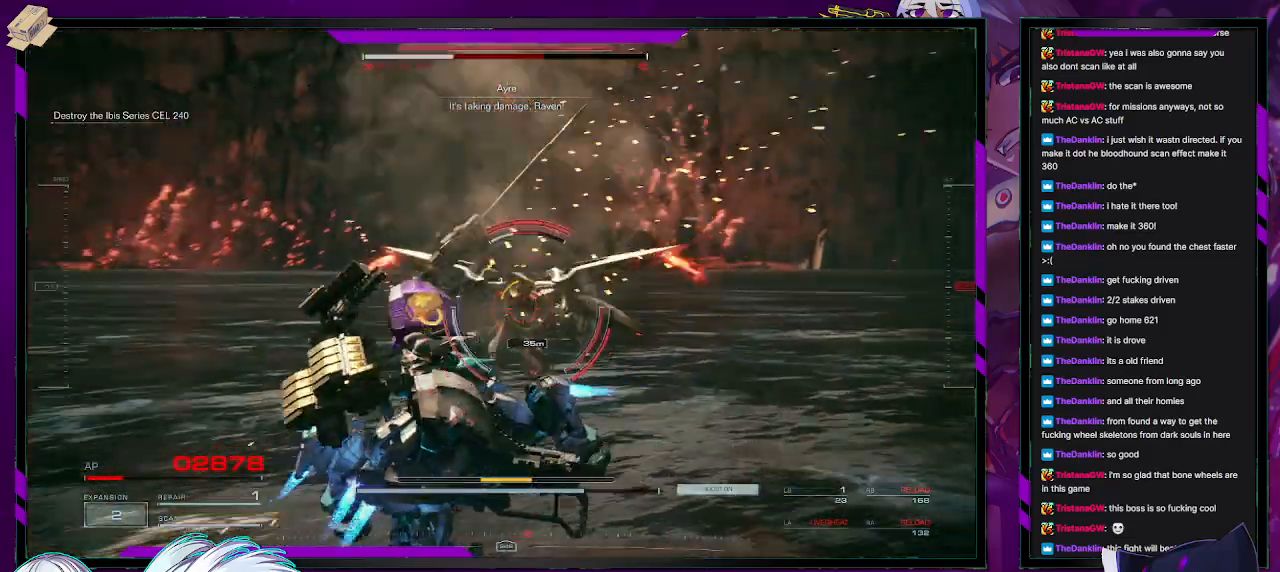
{"buttons": ["R2"], "left_stick": "up-left", "right_stick": "center", "events": [[17, "left_stick", "up-left"], [67, "right_stick", "center"], [267, "R2", "down"], [383, "R2", "up"], [417, "R2", "down"]]}
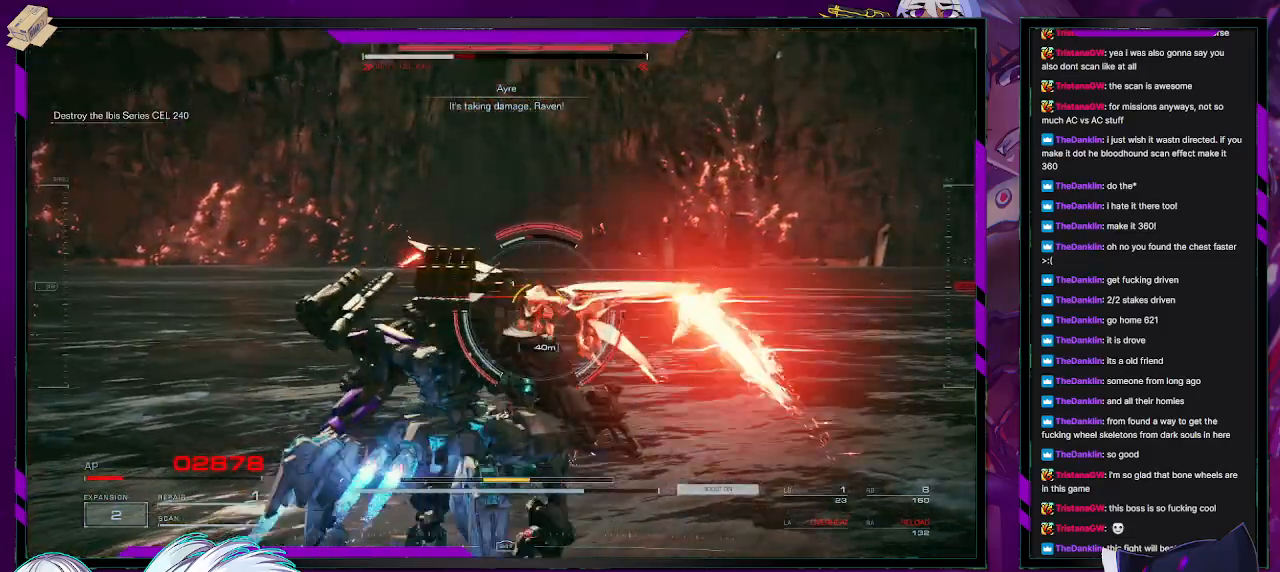
{"buttons": ["R2"], "left_stick": "down-left", "right_stick": "left", "events": [[17, "R2", "up"], [50, "left_stick", "left"], [67, "R2", "down"], [117, "right_stick", "up-right"], [150, "R2", "up"], [217, "R2", "down"], [250, "right_stick", "center"], [267, "left_stick", "down-left"], [283, "R2", "up"], [350, "R2", "down"], [350, "right_stick", "left"], [433, "R2", "up"], [500, "R2", "down"]]}
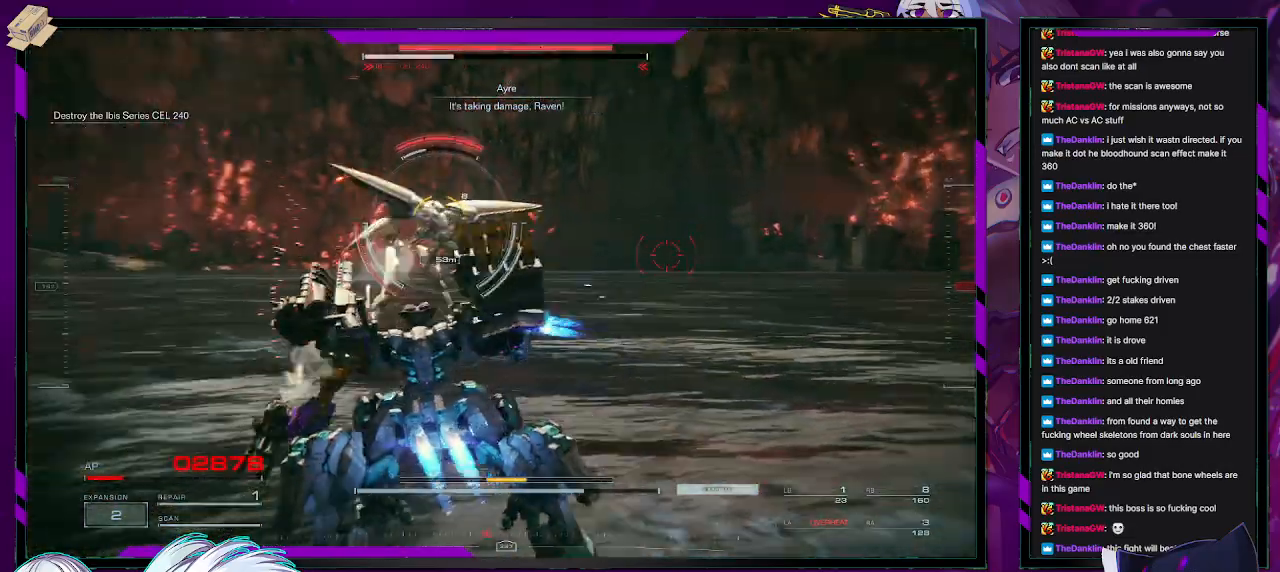
{"buttons": ["R2"], "left_stick": "down-left", "right_stick": "center", "events": [[117, "R2", "up"], [167, "R2", "down"], [233, "R2", "up"], [233, "right_stick", "center"], [300, "R2", "down"], [400, "R2", "up"], [467, "R2", "down"]]}
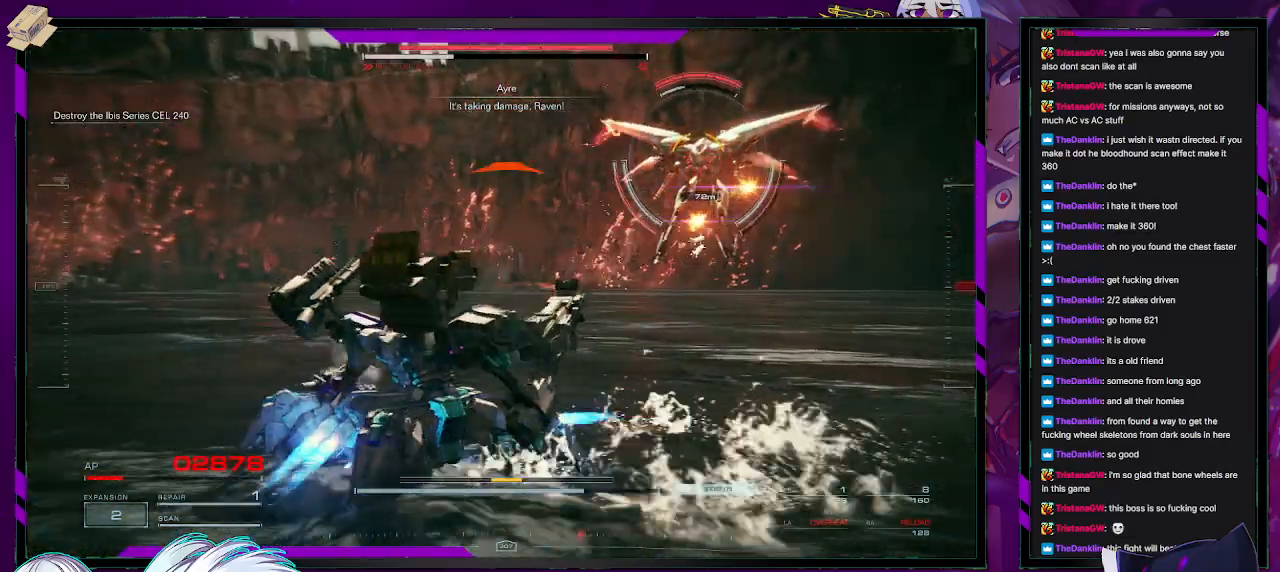
{"buttons": [], "left_stick": "down", "right_stick": "center", "events": [[33, "right_stick", "right"], [67, "R2", "up"], [200, "right_stick", "center"], [417, "left_stick", "down"]]}
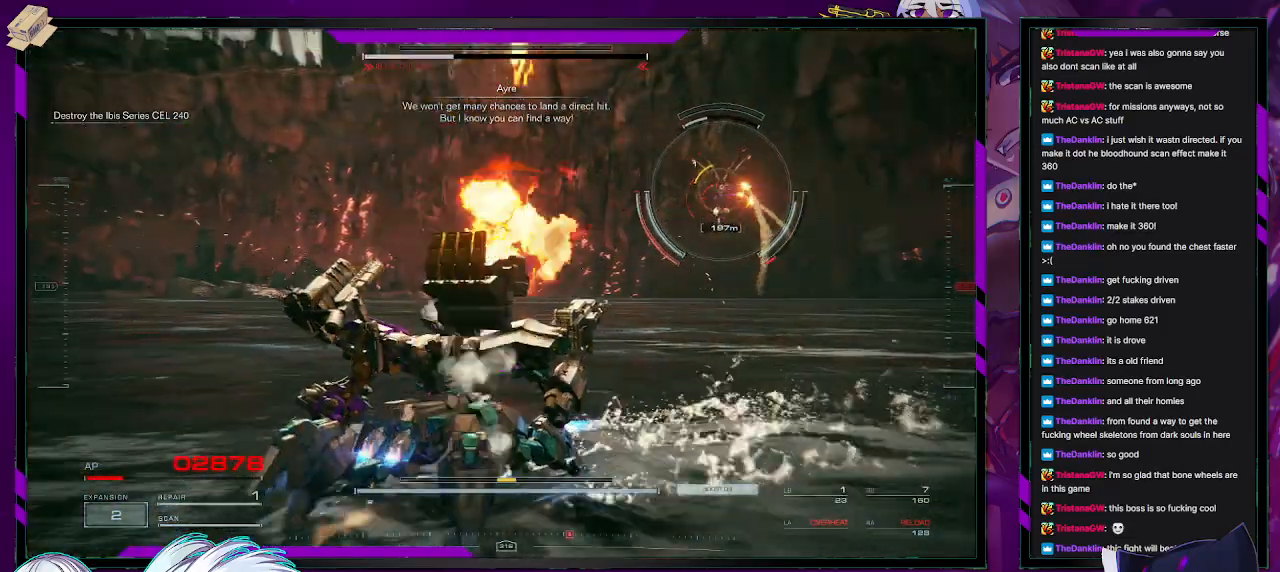
{"buttons": ["X"], "left_stick": "down-right", "right_stick": "center", "events": [[317, "X", "down"], [367, "X", "up"], [367, "left_stick", "down-right"], [450, "X", "down"]]}
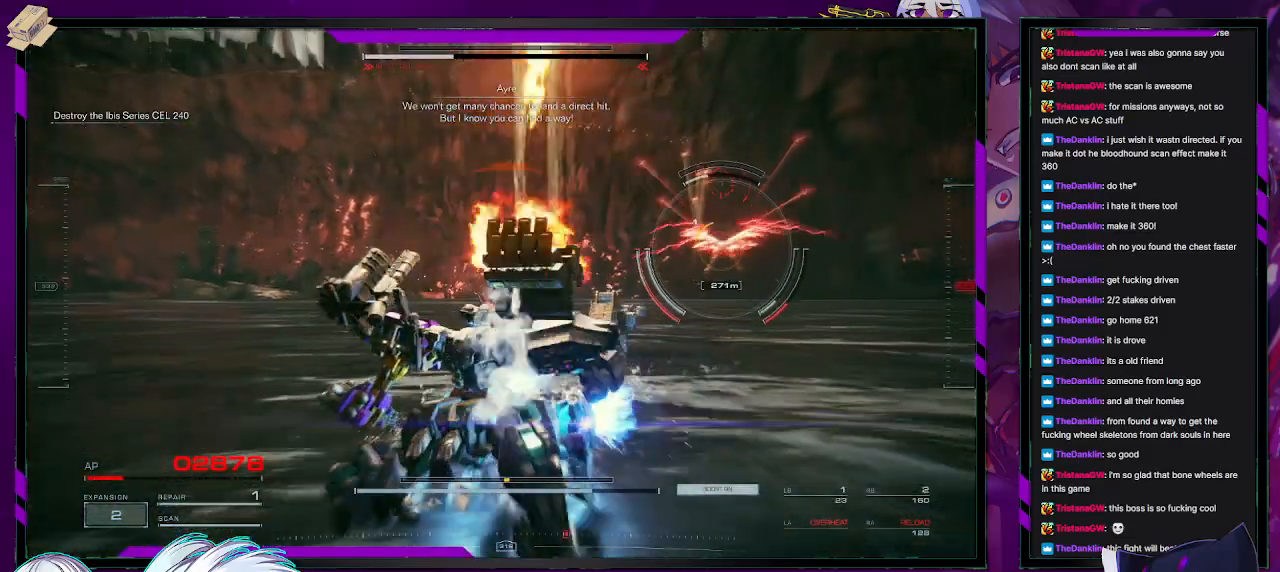
{"buttons": [], "left_stick": "down-right", "right_stick": "center", "events": [[17, "X", "up"], [167, "L1", "down"], [233, "L1", "up"], [283, "L1", "down"], [317, "L1", "up"]]}